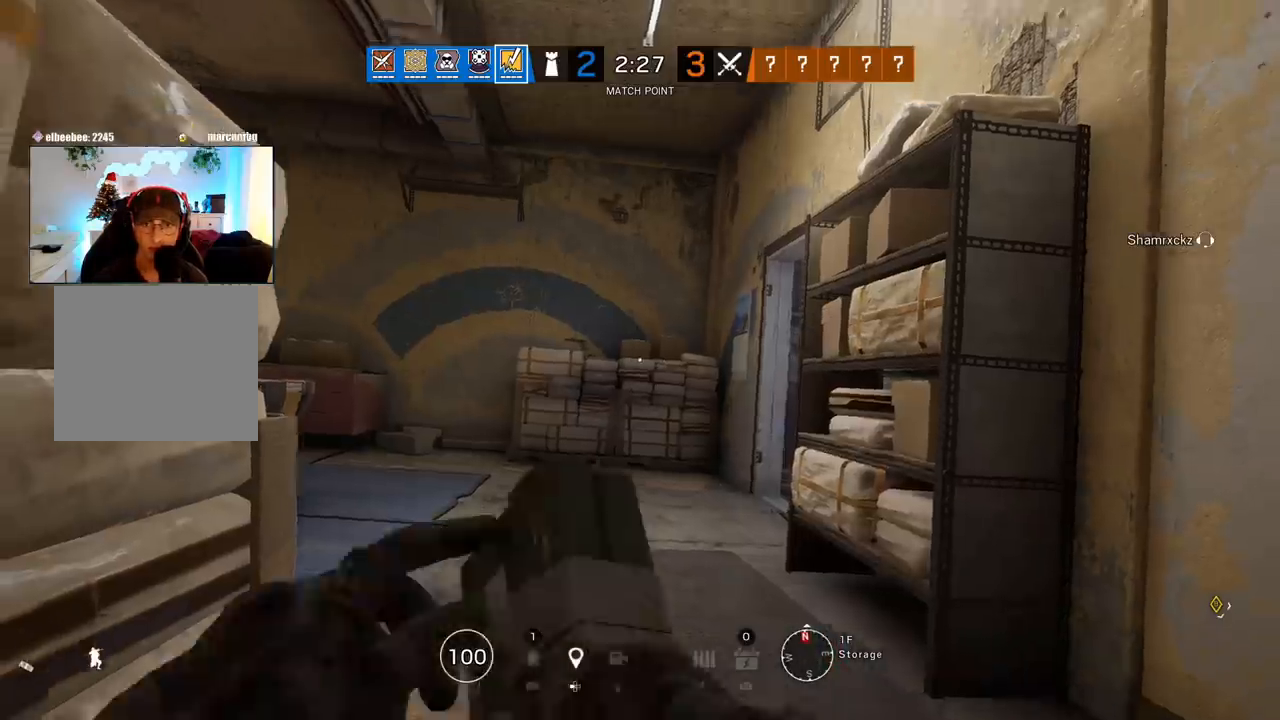
Gameplay with a controller (PlayStation layout); each line is a JSON object with the inputs held at the frame after it. "events" lists button and stick changes between this image and that frame as [ms after this image, input, new state], when the widget could be followed in between.
{"buttons": ["L2"], "left_stick": "center", "right_stick": "center", "events": [[83, "right_stick", "left"], [200, "right_stick", "center"]]}
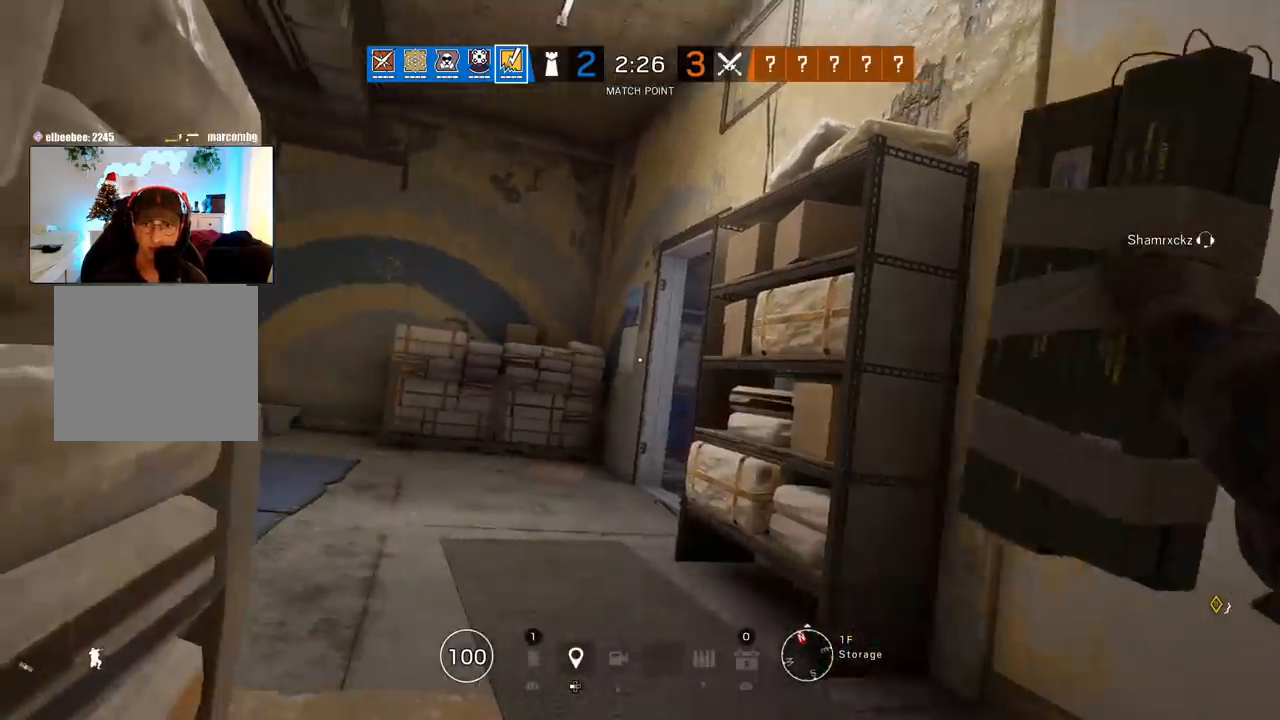
{"buttons": ["L2"], "left_stick": "center", "right_stick": "center", "events": []}
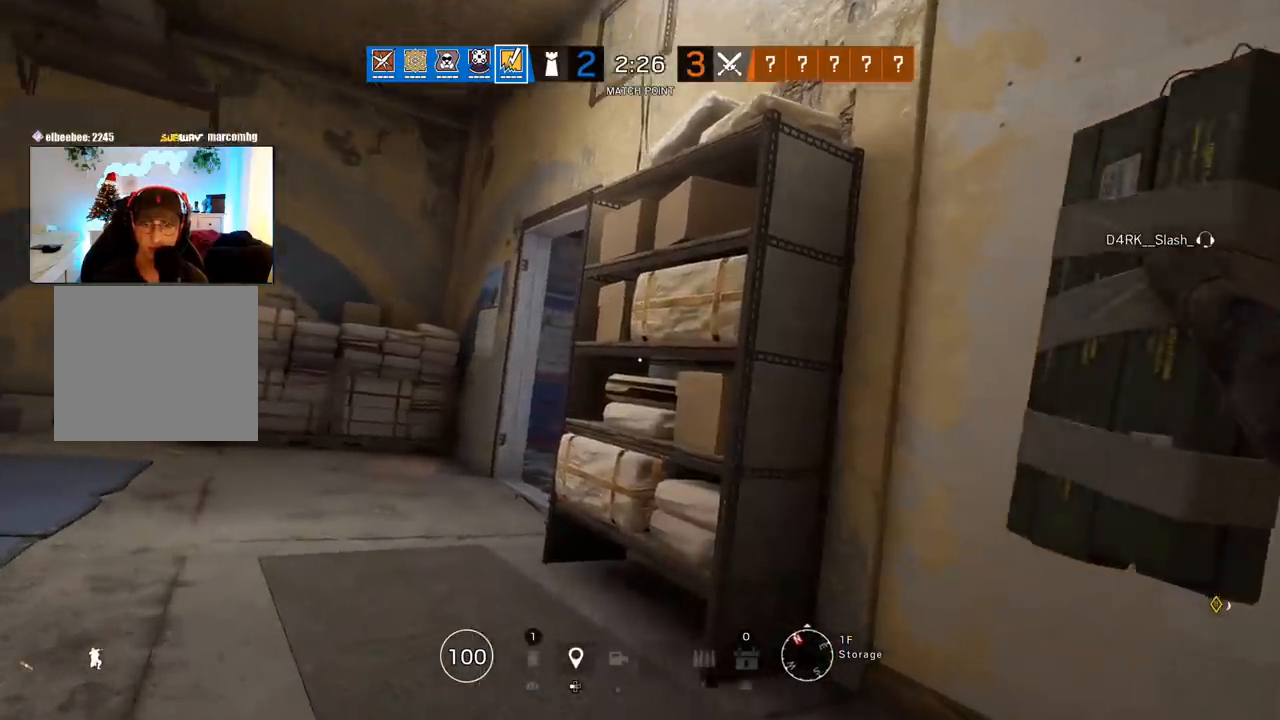
{"buttons": ["L2"], "left_stick": "right", "right_stick": "left", "events": [[333, "left_stick", "right"], [367, "right_stick", "left"]]}
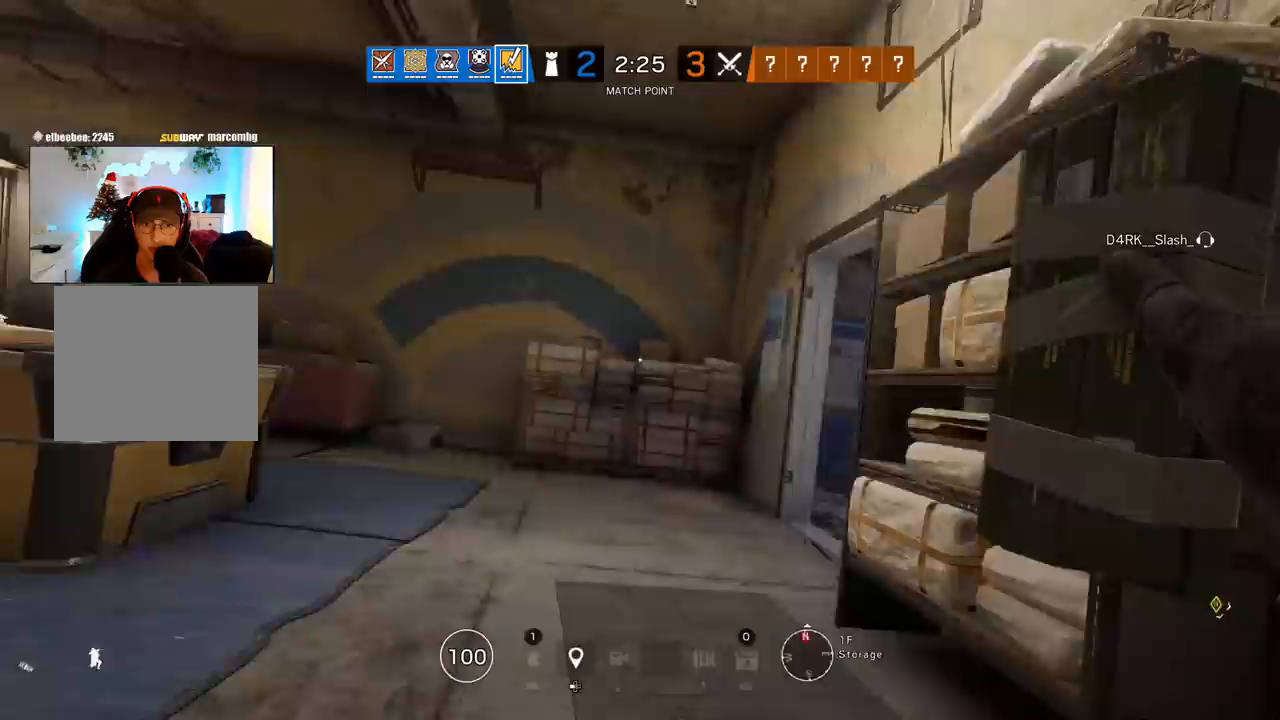
{"buttons": ["L2"], "left_stick": "left", "right_stick": "center", "events": [[33, "right_stick", "center"], [133, "left_stick", "center"], [217, "left_stick", "down-left"], [400, "left_stick", "left"]]}
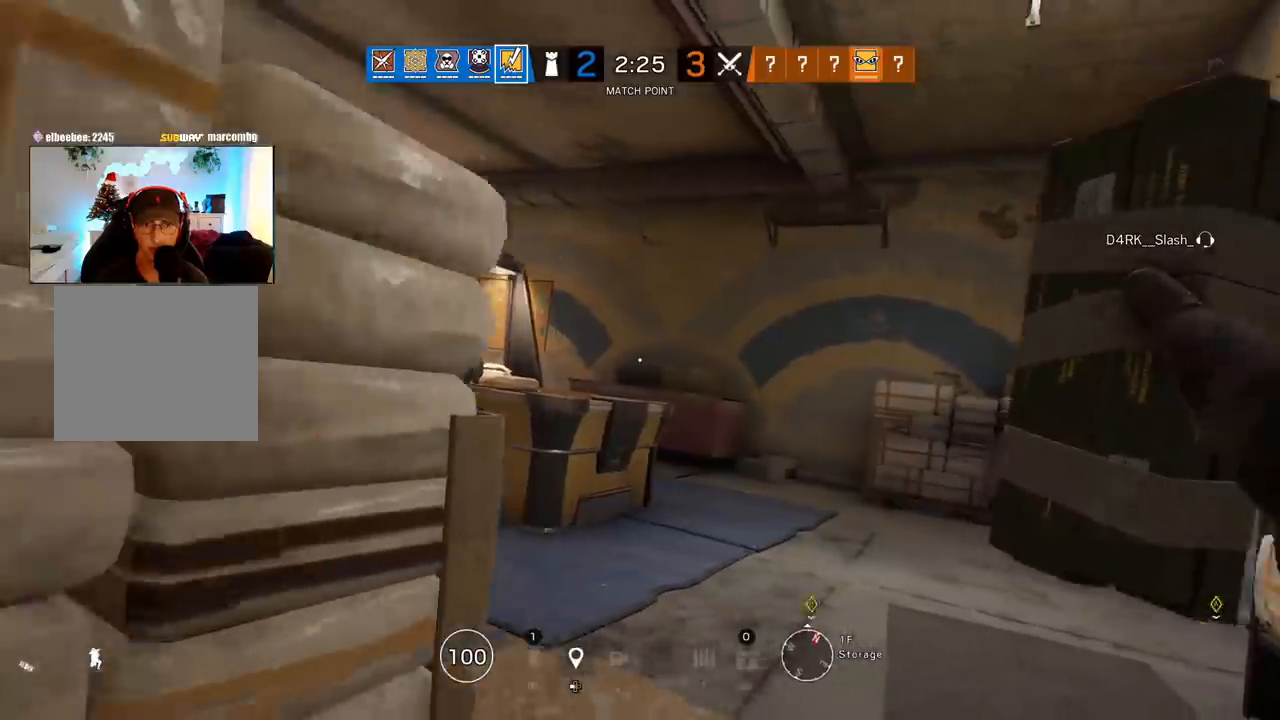
{"buttons": ["L2"], "left_stick": "down-left", "right_stick": "center", "events": [[133, "right_stick", "right"], [233, "left_stick", "down-left"], [283, "right_stick", "center"]]}
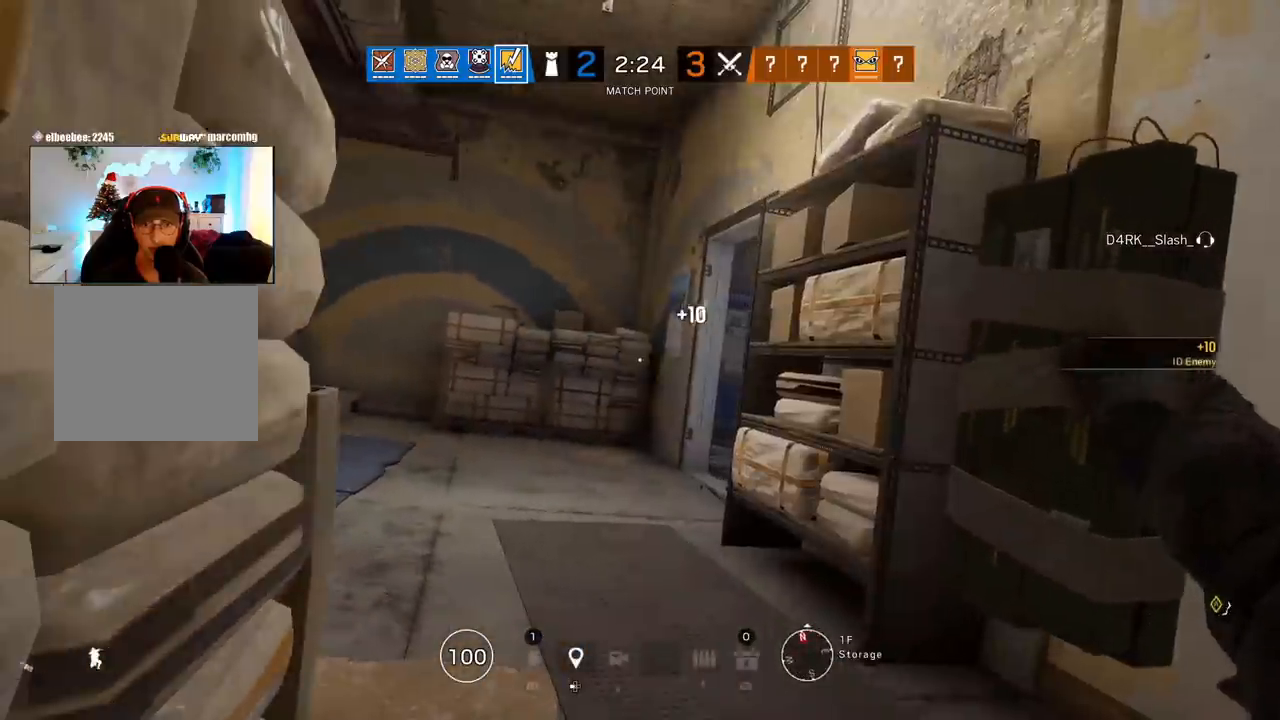
{"buttons": ["L2"], "left_stick": "center", "right_stick": "center", "events": [[117, "right_stick", "right"], [133, "left_stick", "center"], [333, "right_stick", "center"]]}
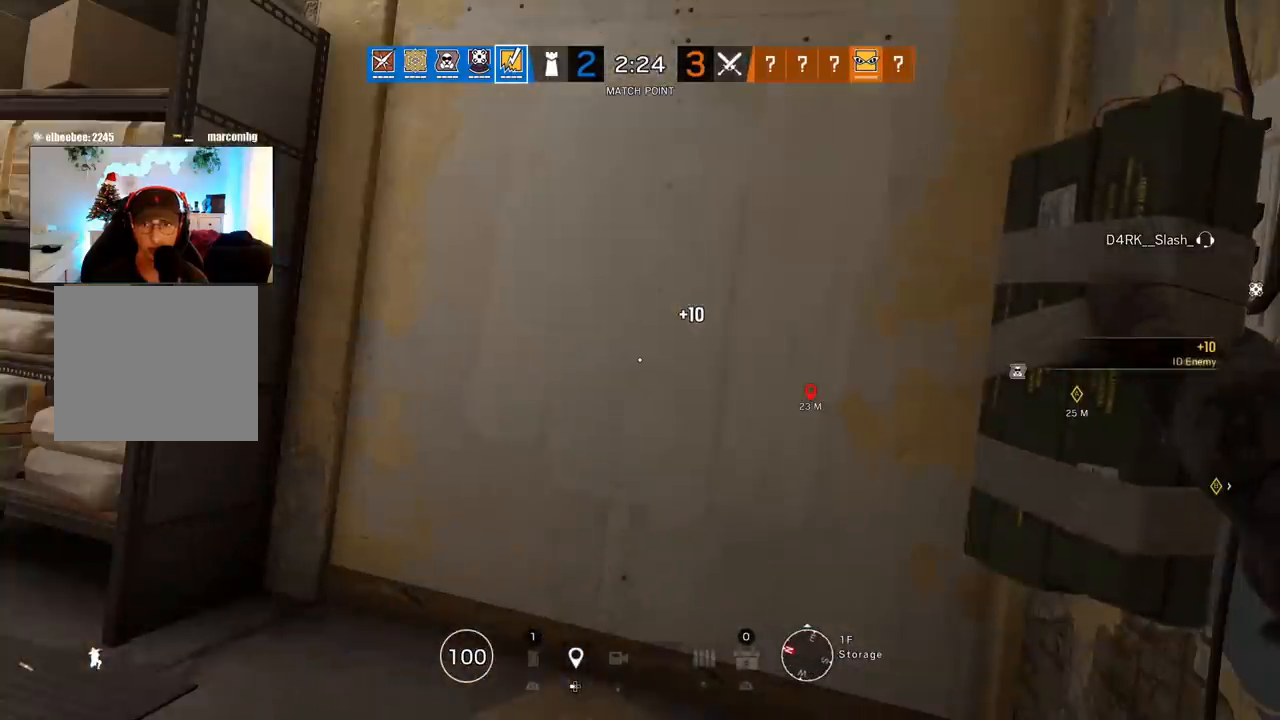
{"buttons": ["L2"], "left_stick": "center", "right_stick": "left", "events": [[467, "right_stick", "left"]]}
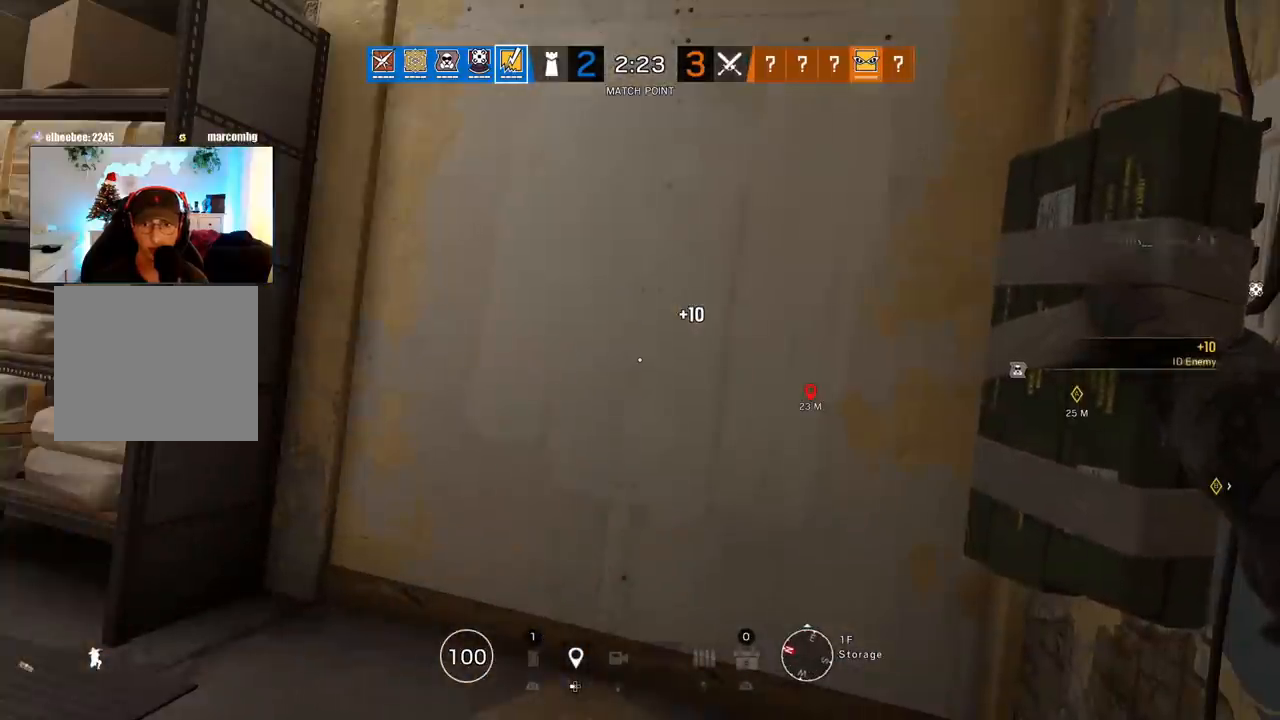
{"buttons": ["L2"], "left_stick": "center", "right_stick": "center", "events": [[150, "right_stick", "center"]]}
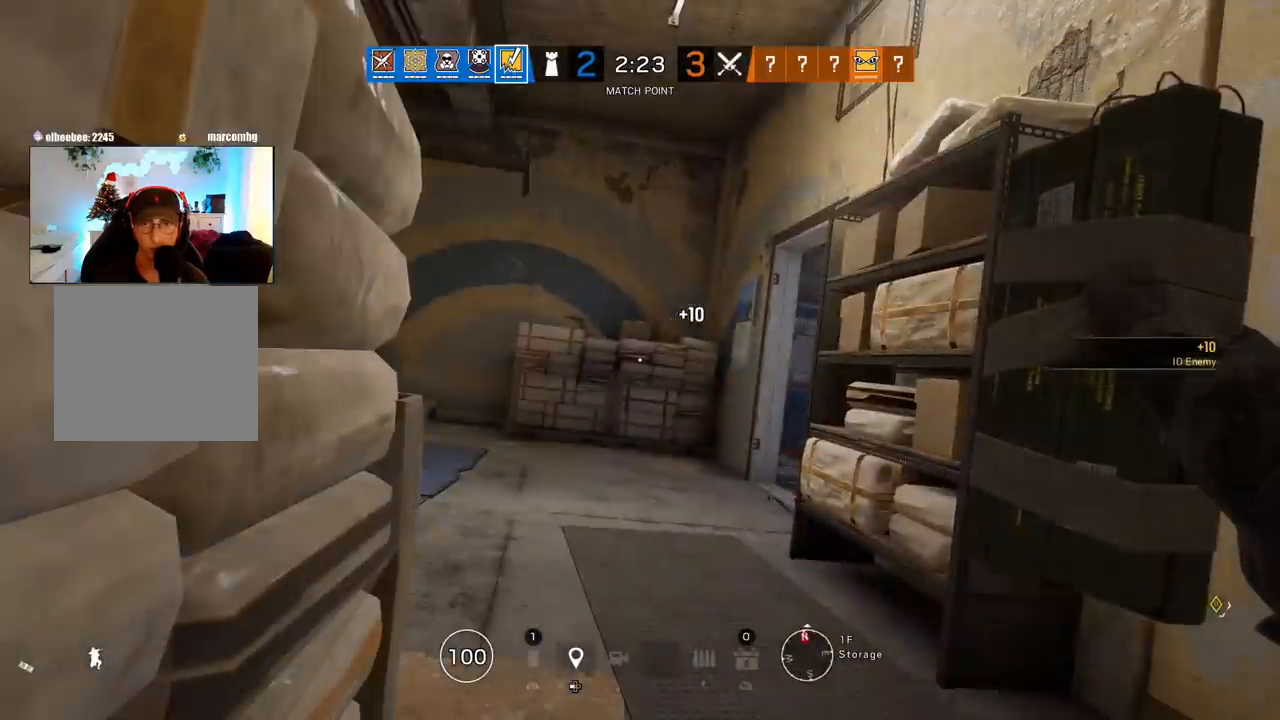
{"buttons": ["L2"], "left_stick": "center", "right_stick": "center", "events": []}
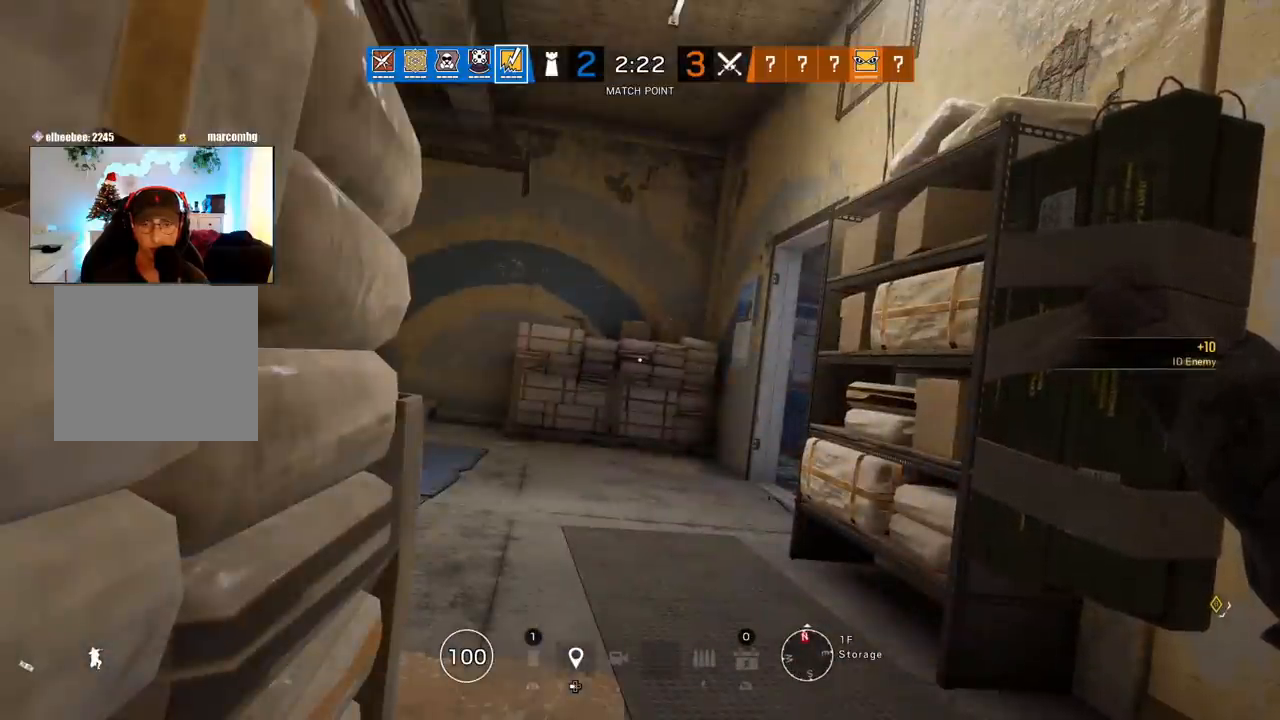
{"buttons": ["L2"], "left_stick": "center", "right_stick": "center", "events": []}
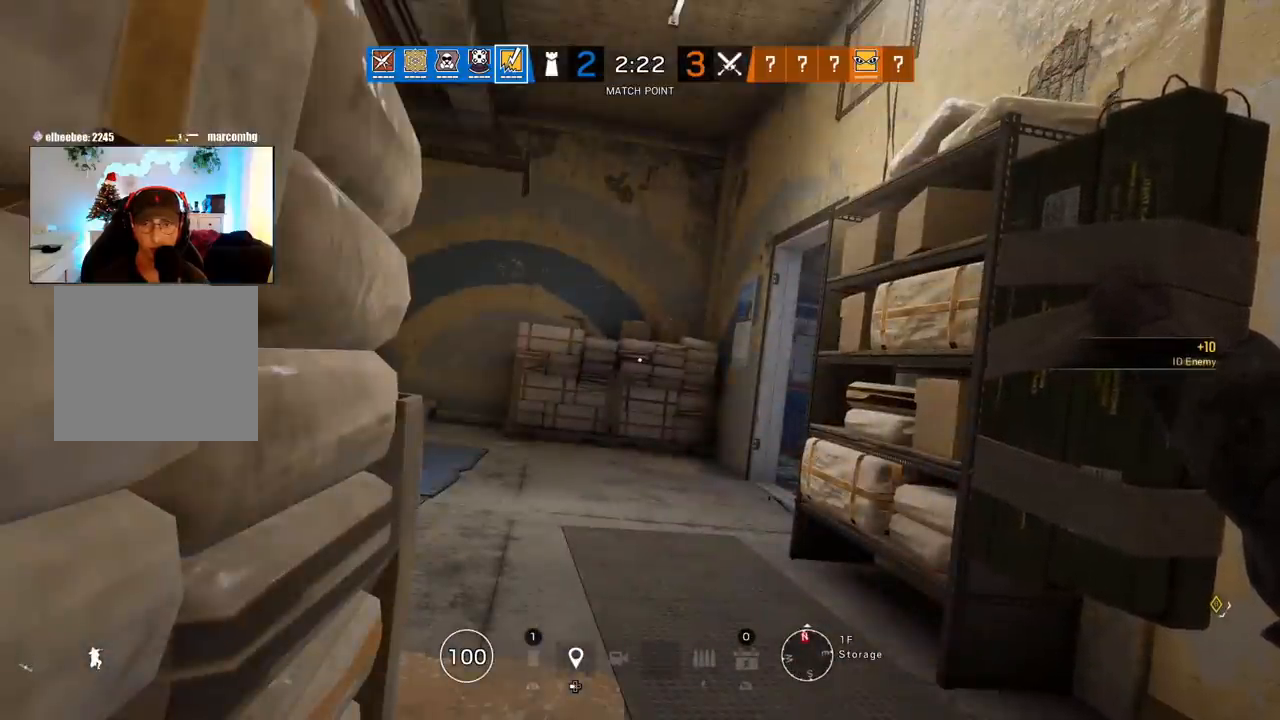
{"buttons": ["L2"], "left_stick": "center", "right_stick": "center", "events": []}
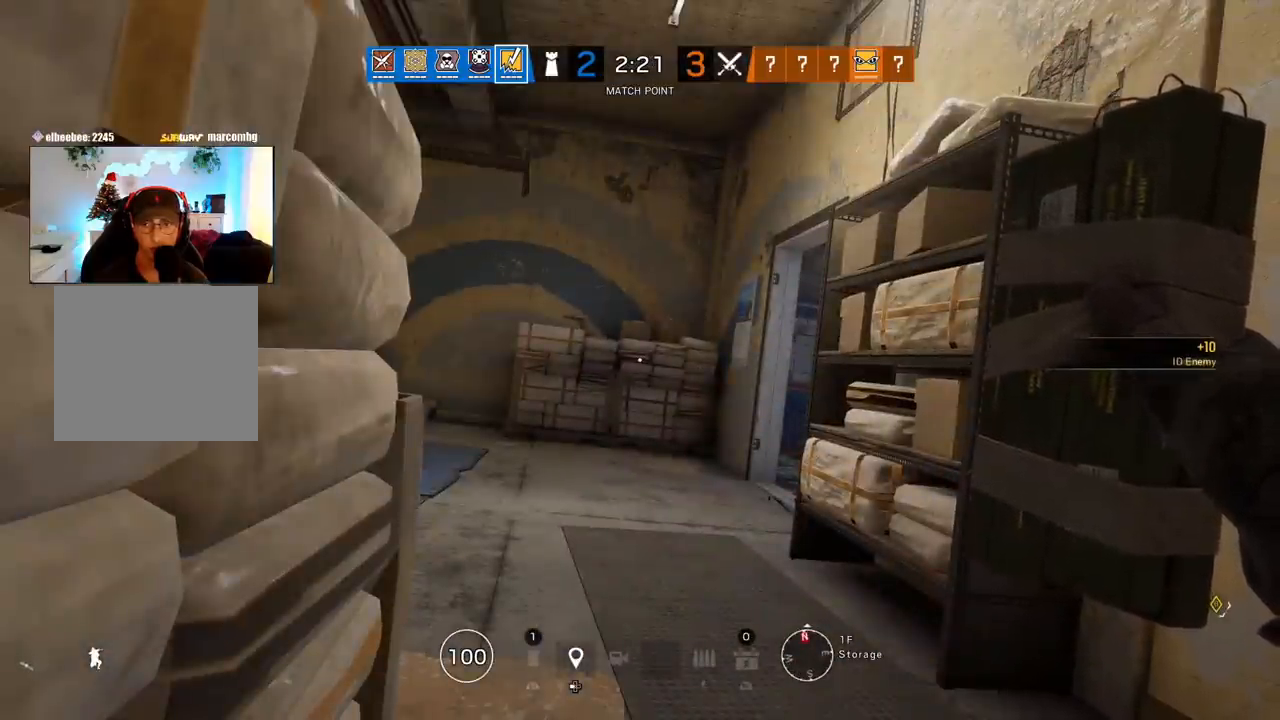
{"buttons": ["L2"], "left_stick": "center", "right_stick": "center", "events": []}
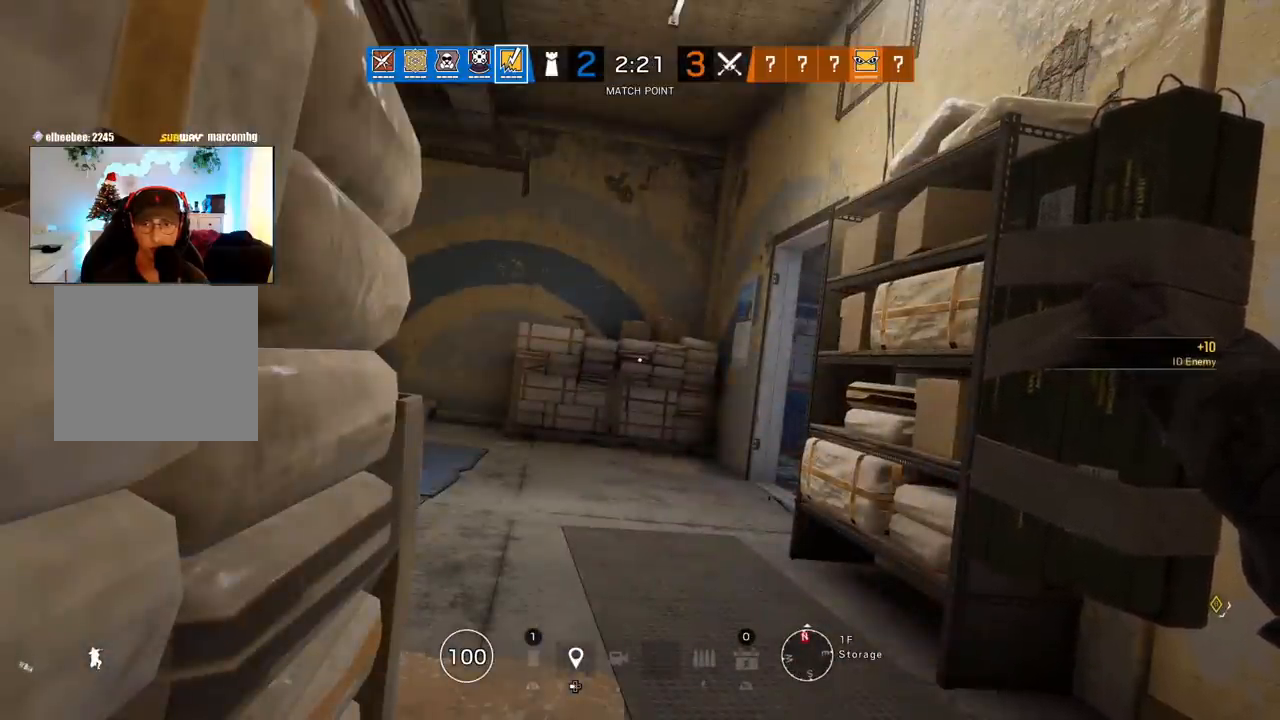
{"buttons": ["L2"], "left_stick": "center", "right_stick": "center", "events": []}
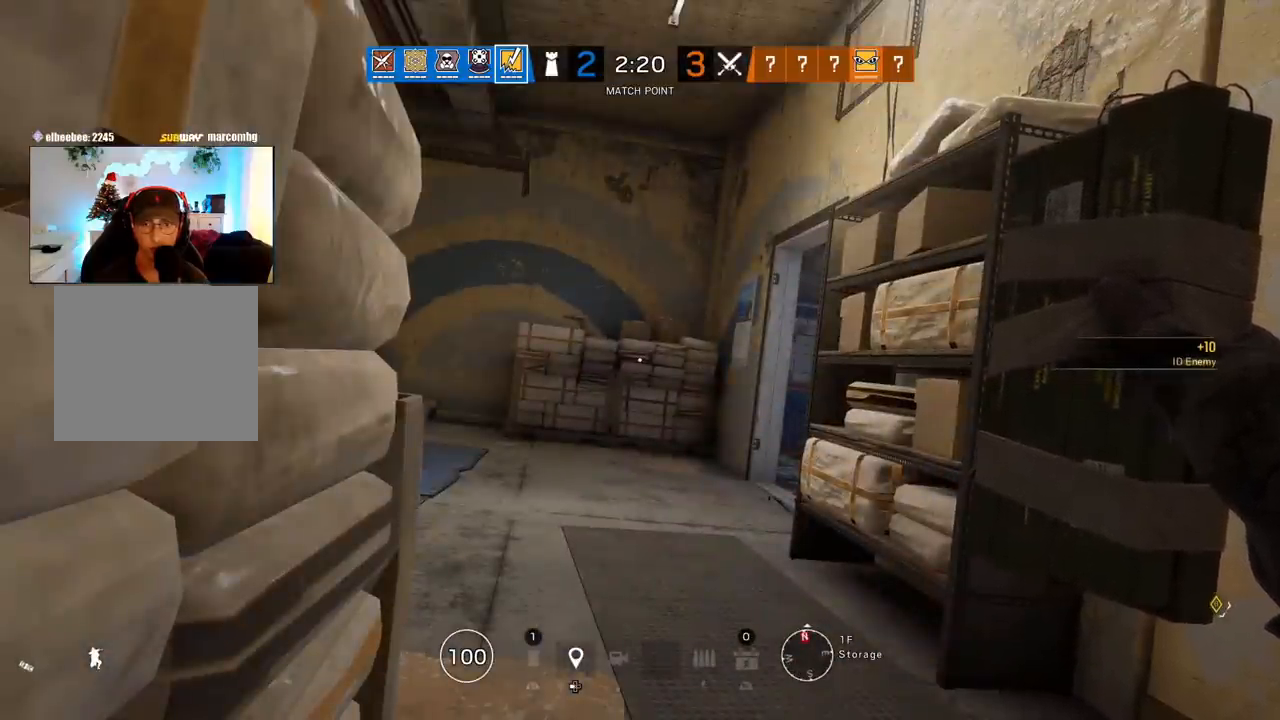
{"buttons": [], "left_stick": "right", "right_stick": "left", "events": [[50, "TRIANGLE", "down"], [167, "TRIANGLE", "up"], [167, "left_stick", "right"], [367, "L2", "up"], [383, "right_stick", "left"]]}
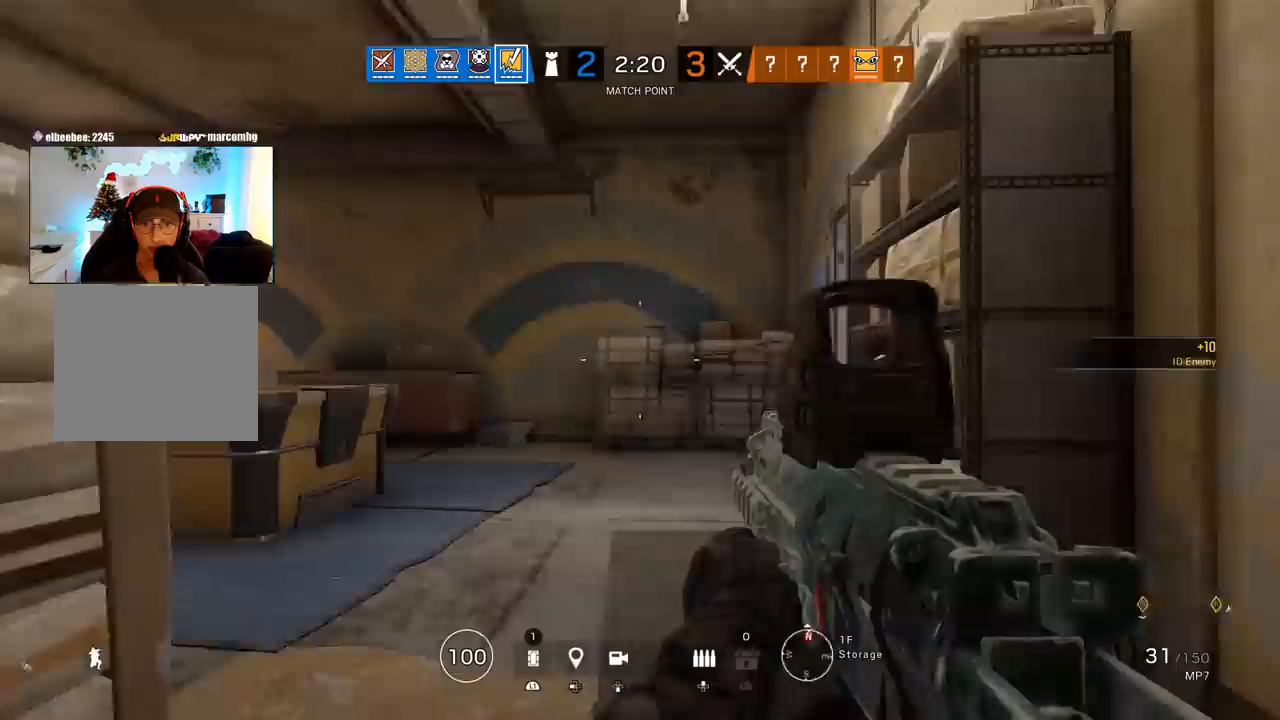
{"buttons": [], "left_stick": "right", "right_stick": "center", "events": [[33, "right_stick", "center"]]}
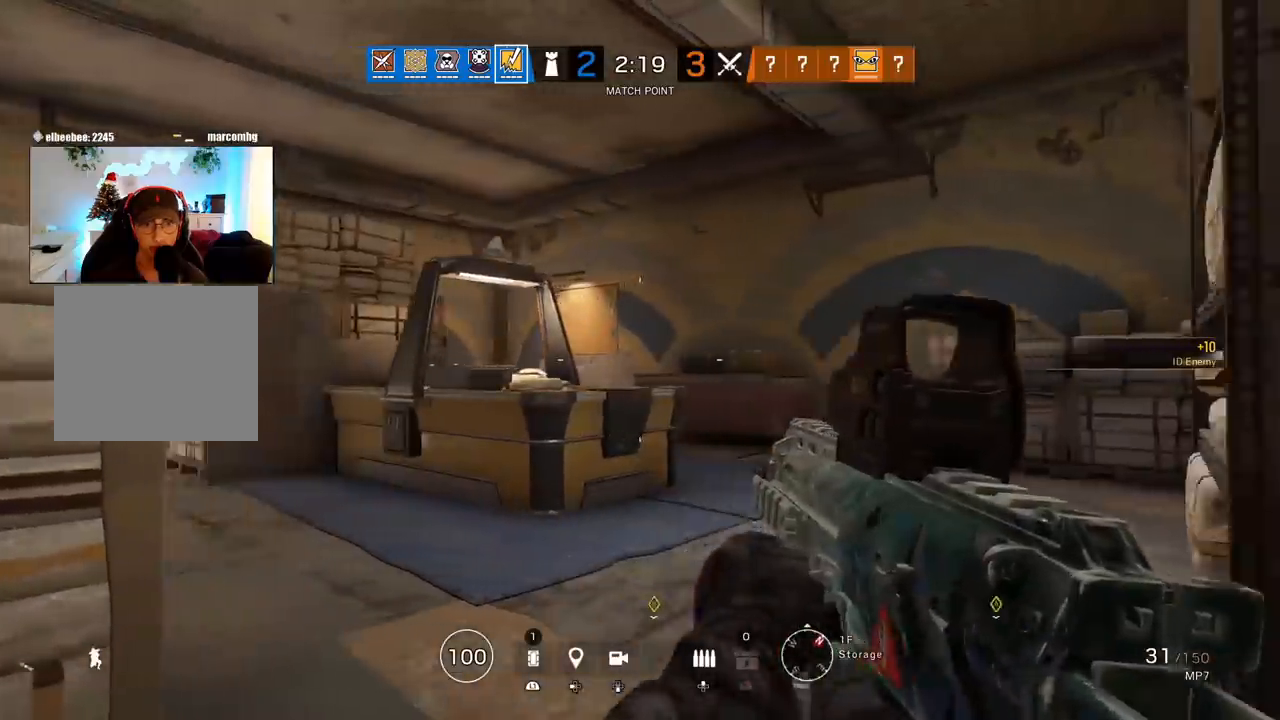
{"buttons": ["L1"], "left_stick": "up-left", "right_stick": "right", "events": [[17, "left_stick", "up-right"], [217, "left_stick", "up"], [317, "L1", "down"], [317, "L3", "down"], [317, "right_stick", "right"], [417, "left_stick", "up-left"], [467, "L3", "up"]]}
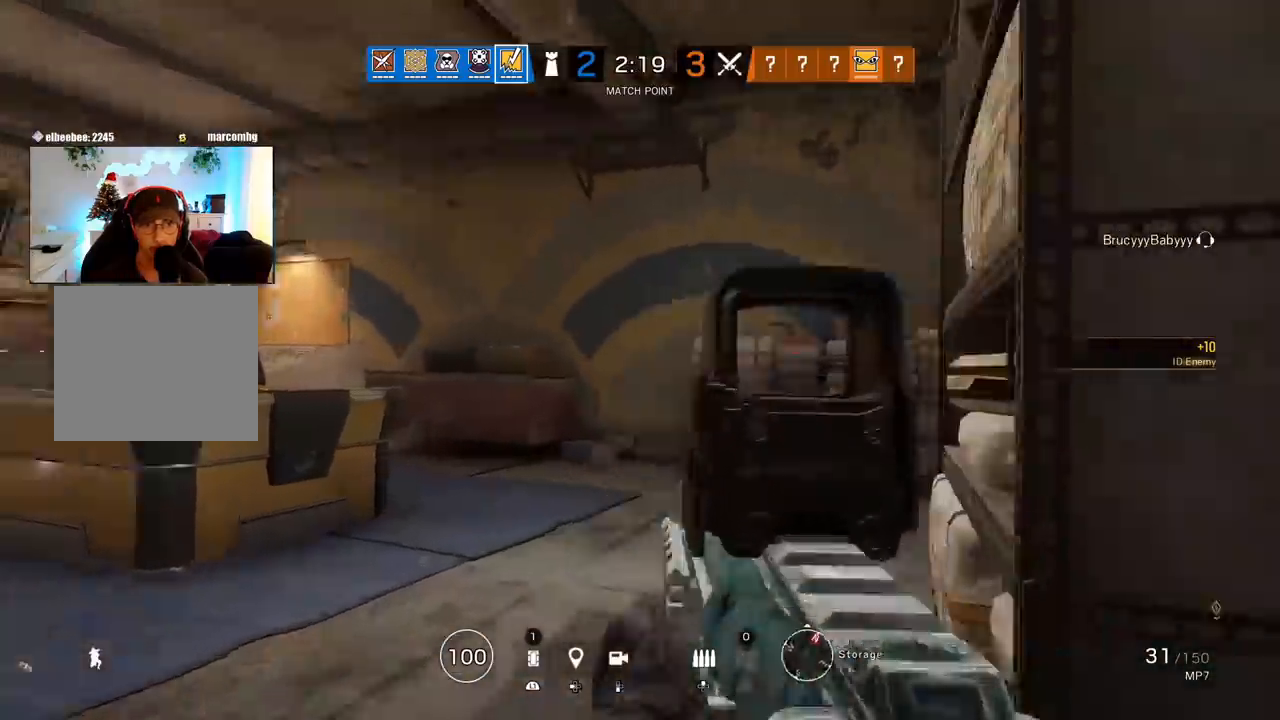
{"buttons": ["L1"], "left_stick": "up-left", "right_stick": "center", "events": [[367, "right_stick", "center"]]}
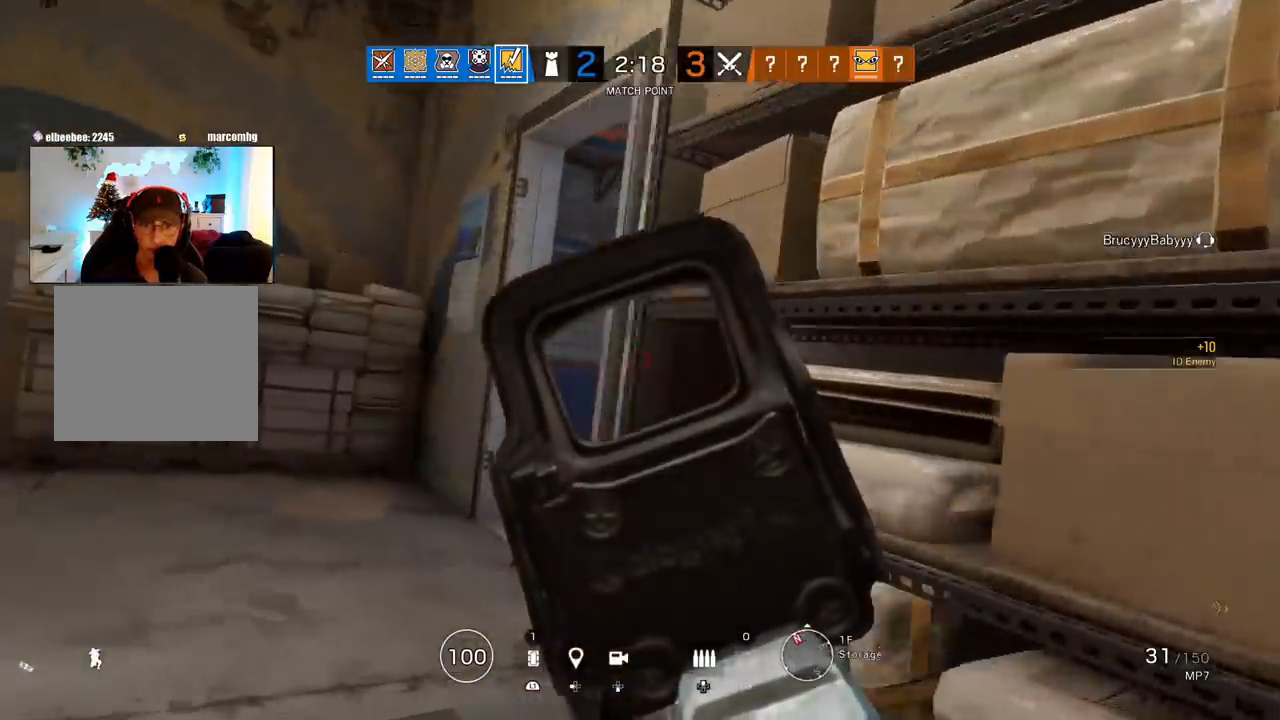
{"buttons": ["L1"], "left_stick": "up-left", "right_stick": "center", "events": []}
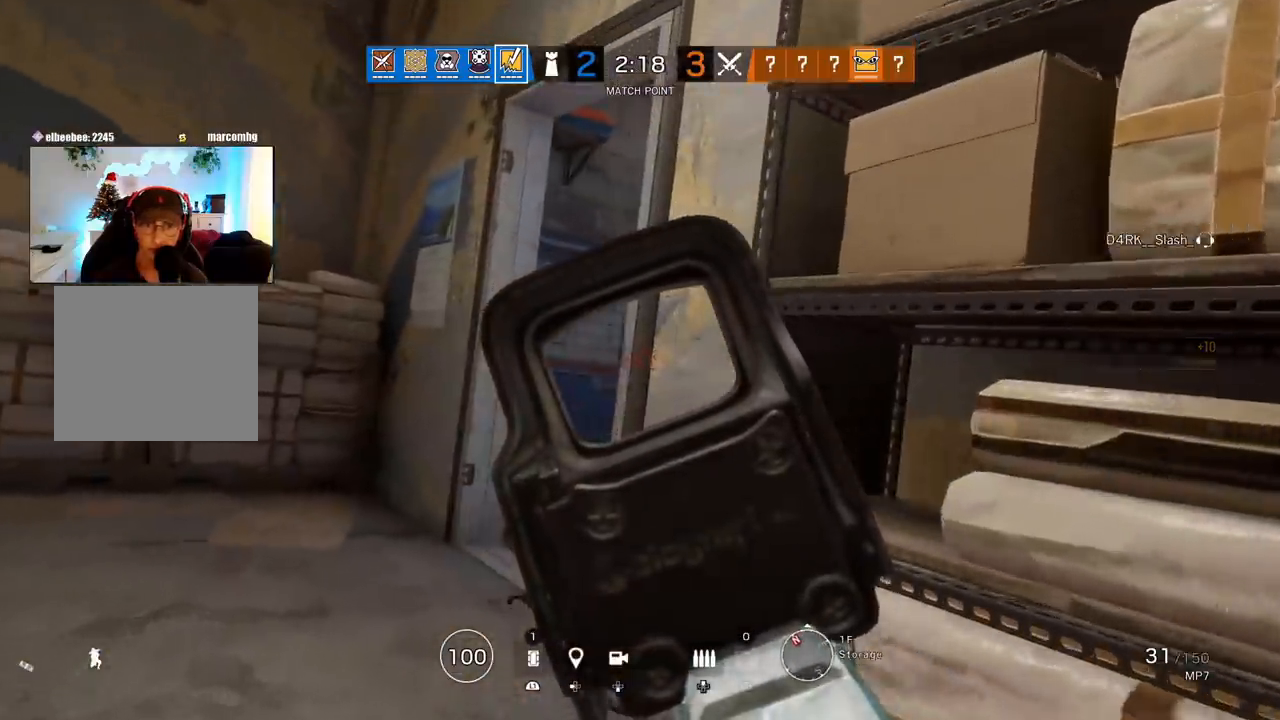
{"buttons": ["L1"], "left_stick": "up-left", "right_stick": "right", "events": [[367, "right_stick", "right"]]}
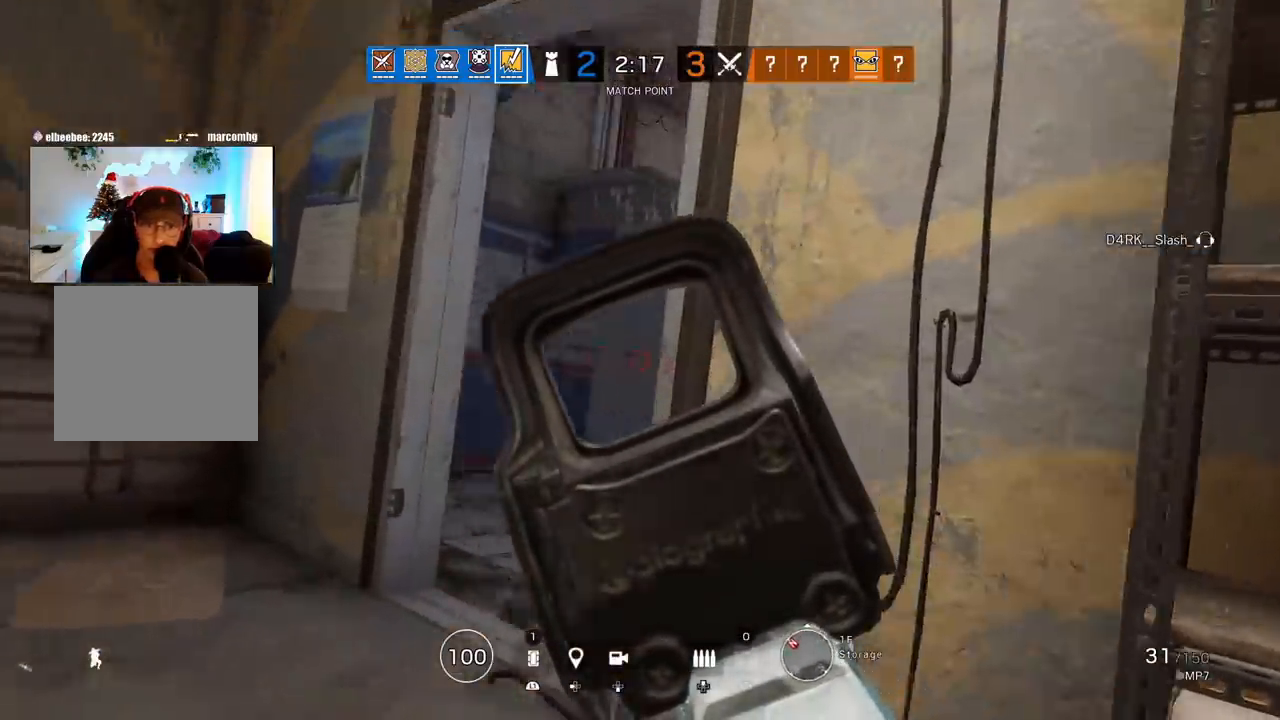
{"buttons": ["L1"], "left_stick": "up-left", "right_stick": "right", "events": []}
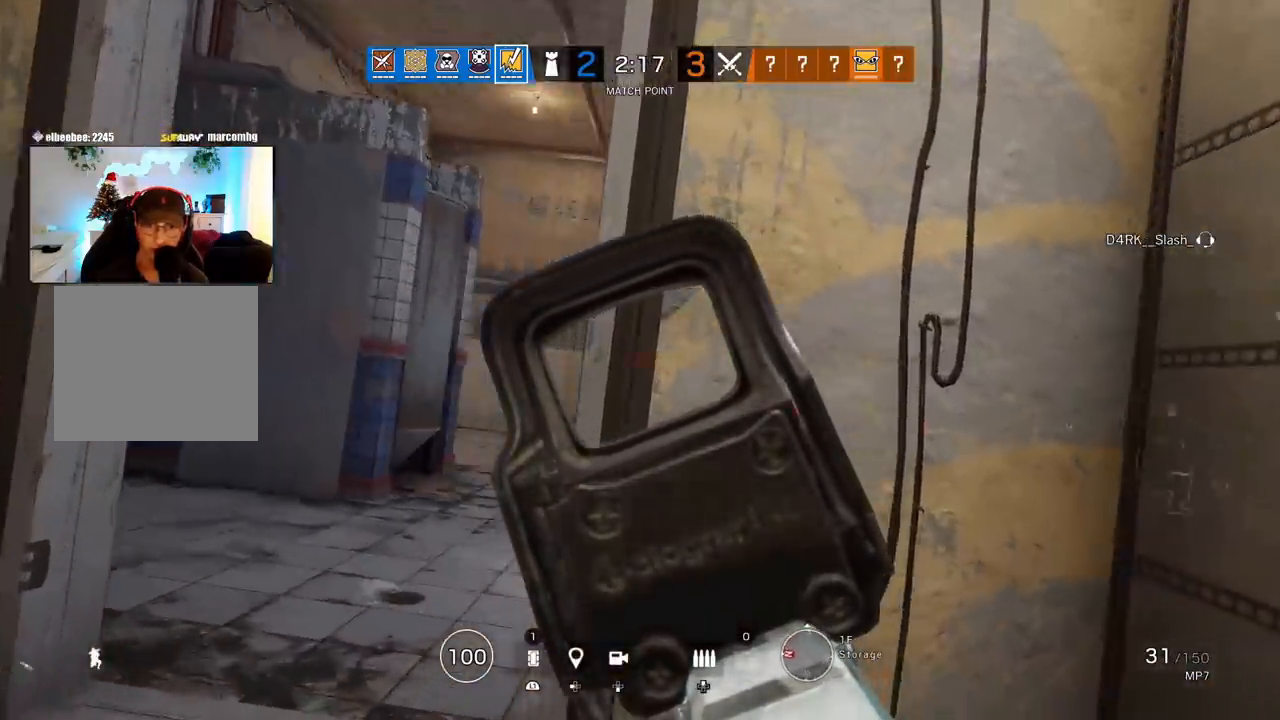
{"buttons": ["L1"], "left_stick": "up", "right_stick": "right", "events": [[67, "R2", "down"], [133, "R2", "up"], [333, "left_stick", "up"]]}
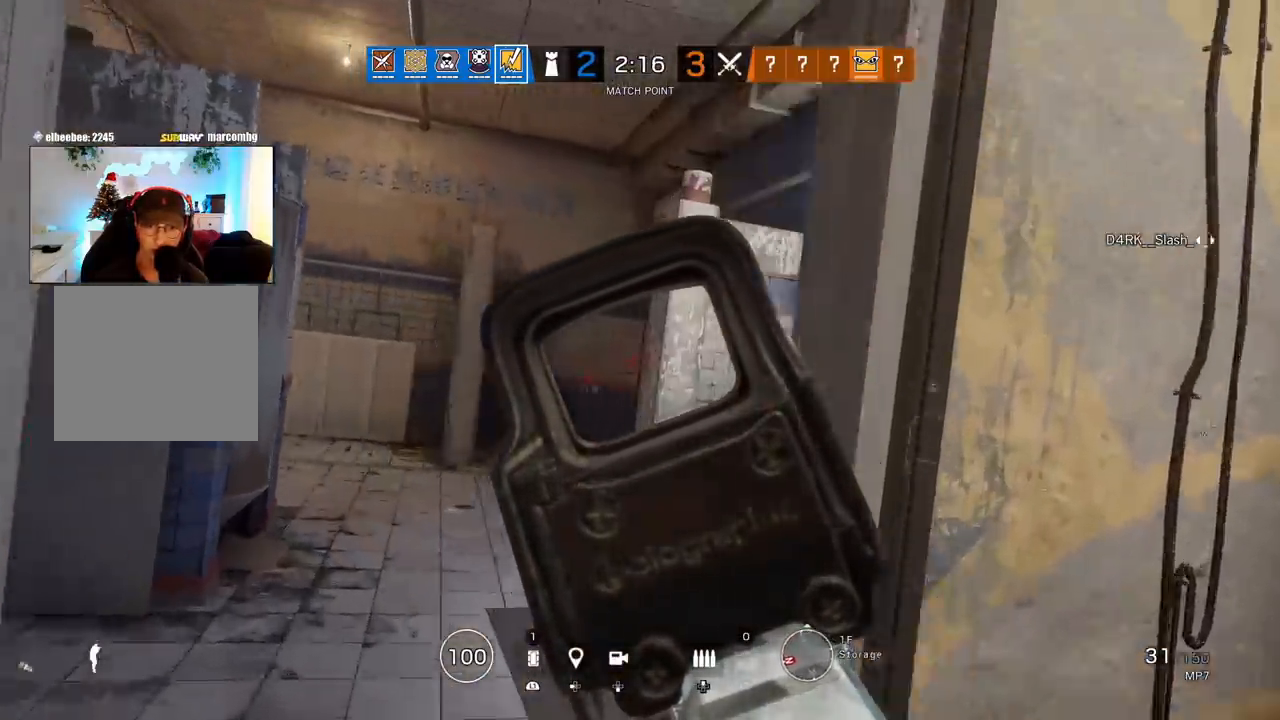
{"buttons": ["L1"], "left_stick": "up", "right_stick": "center", "events": [[83, "right_stick", "center"]]}
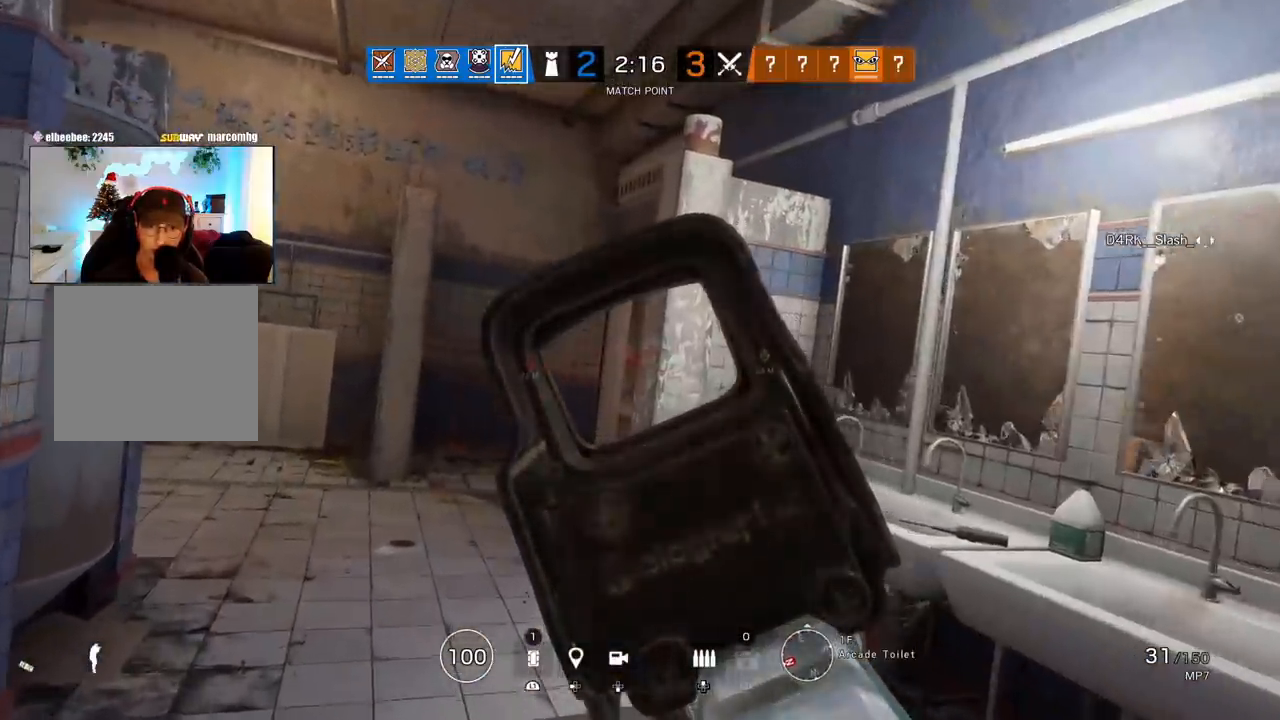
{"buttons": ["L1"], "left_stick": "up", "right_stick": "center", "events": []}
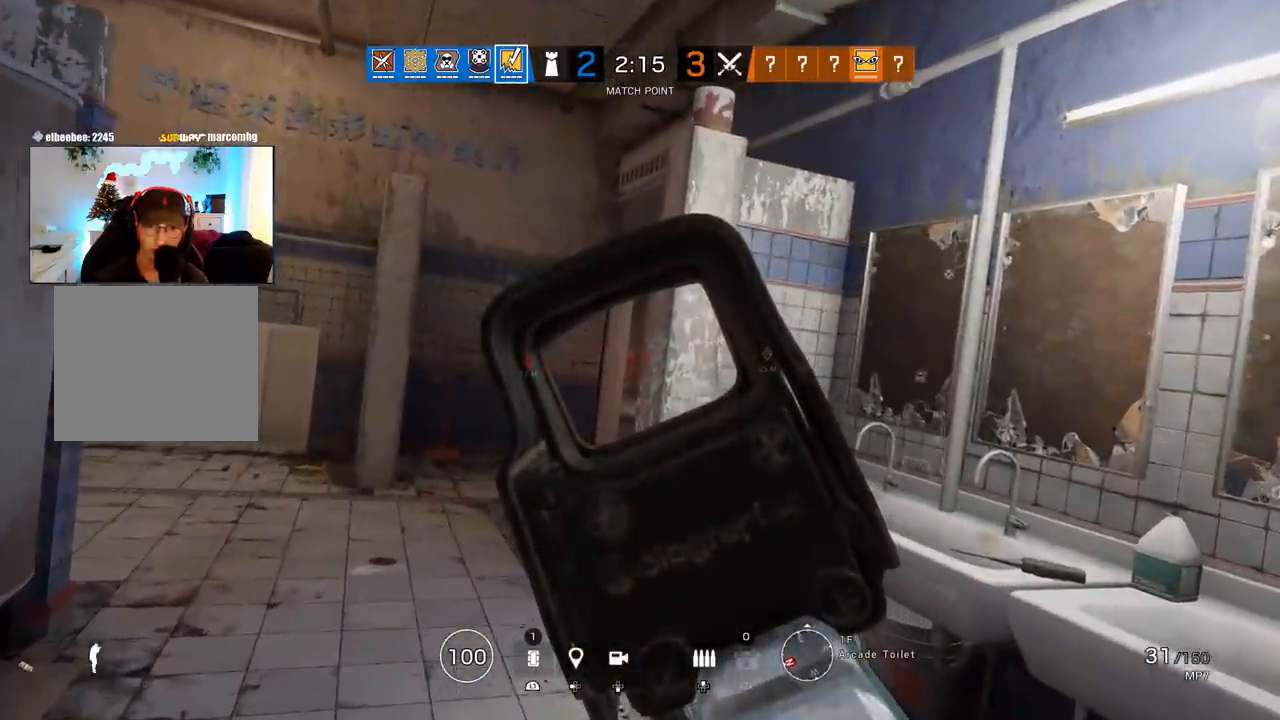
{"buttons": ["L1"], "left_stick": "up", "right_stick": "center", "events": []}
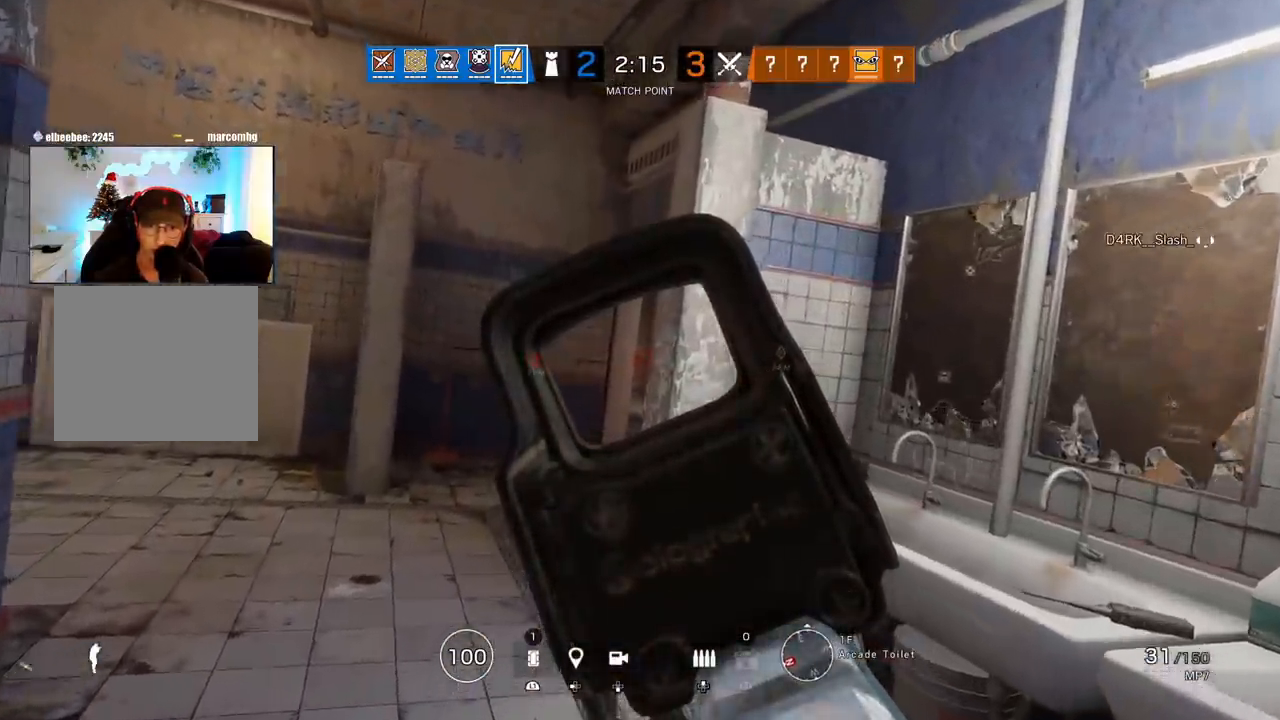
{"buttons": ["L1"], "left_stick": "center", "right_stick": "center", "events": [[133, "left_stick", "center"]]}
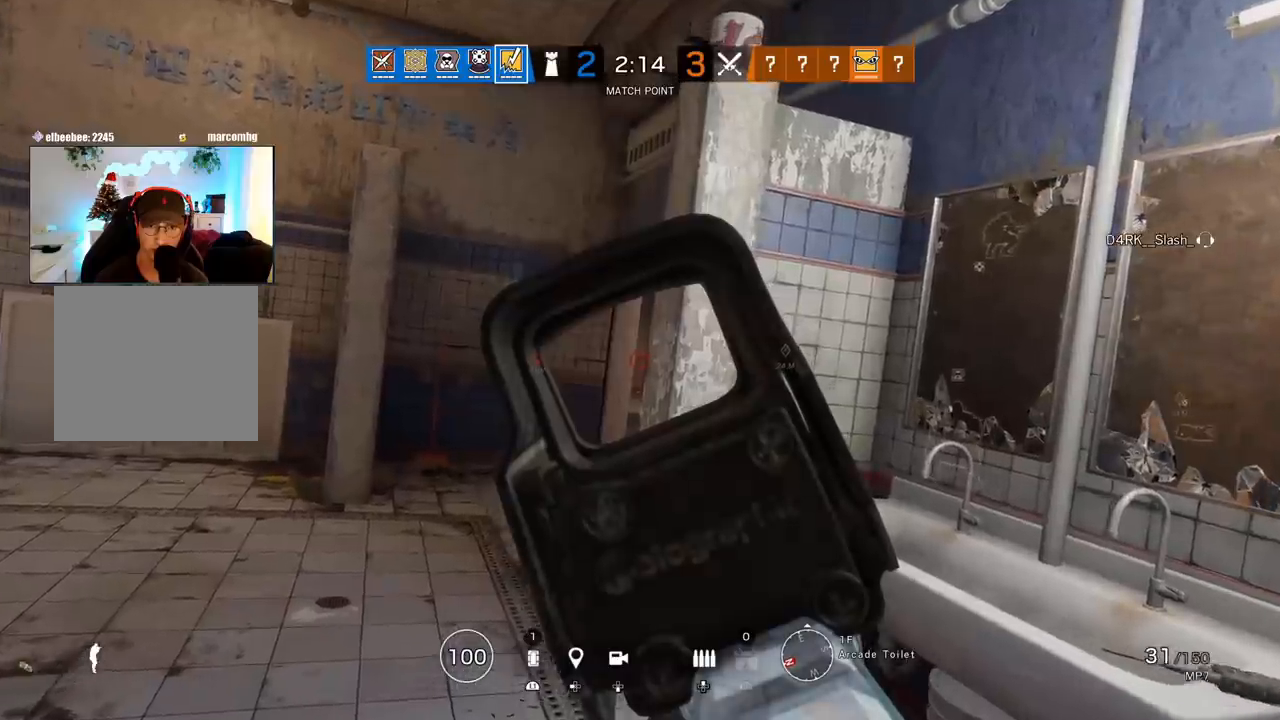
{"buttons": ["L1"], "left_stick": "center", "right_stick": "center", "events": []}
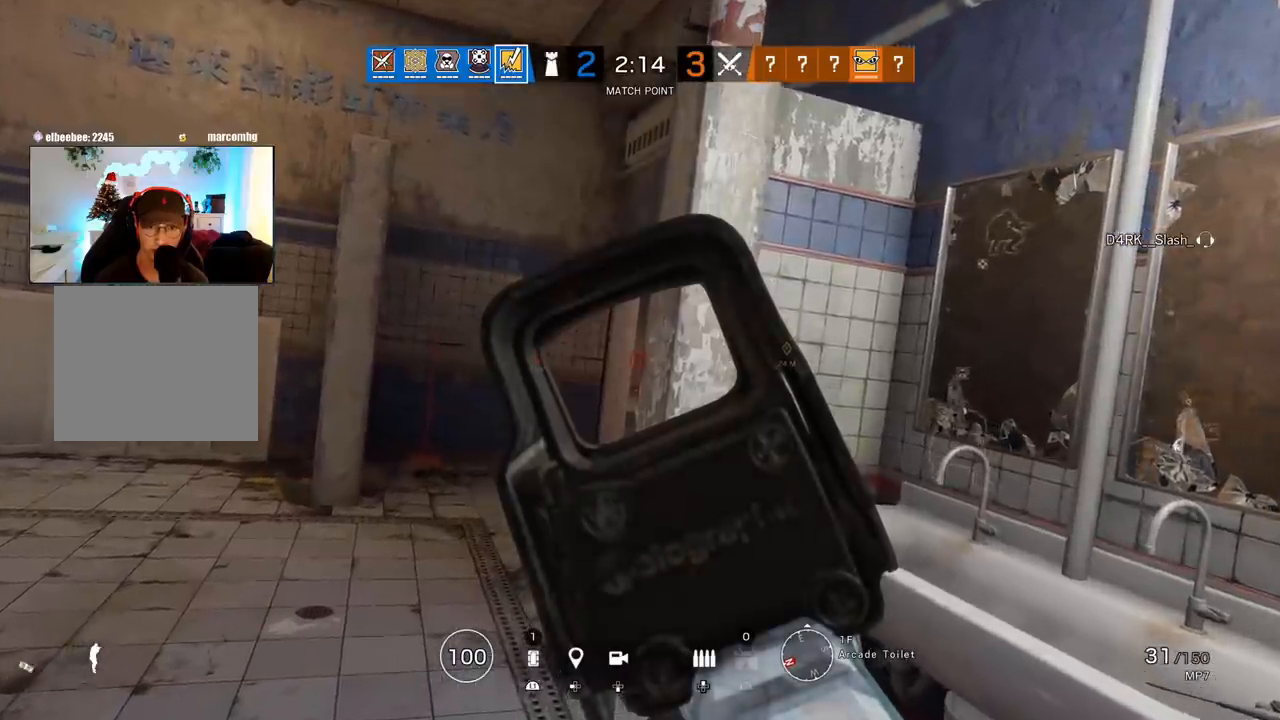
{"buttons": ["L1"], "left_stick": "center", "right_stick": "center", "events": []}
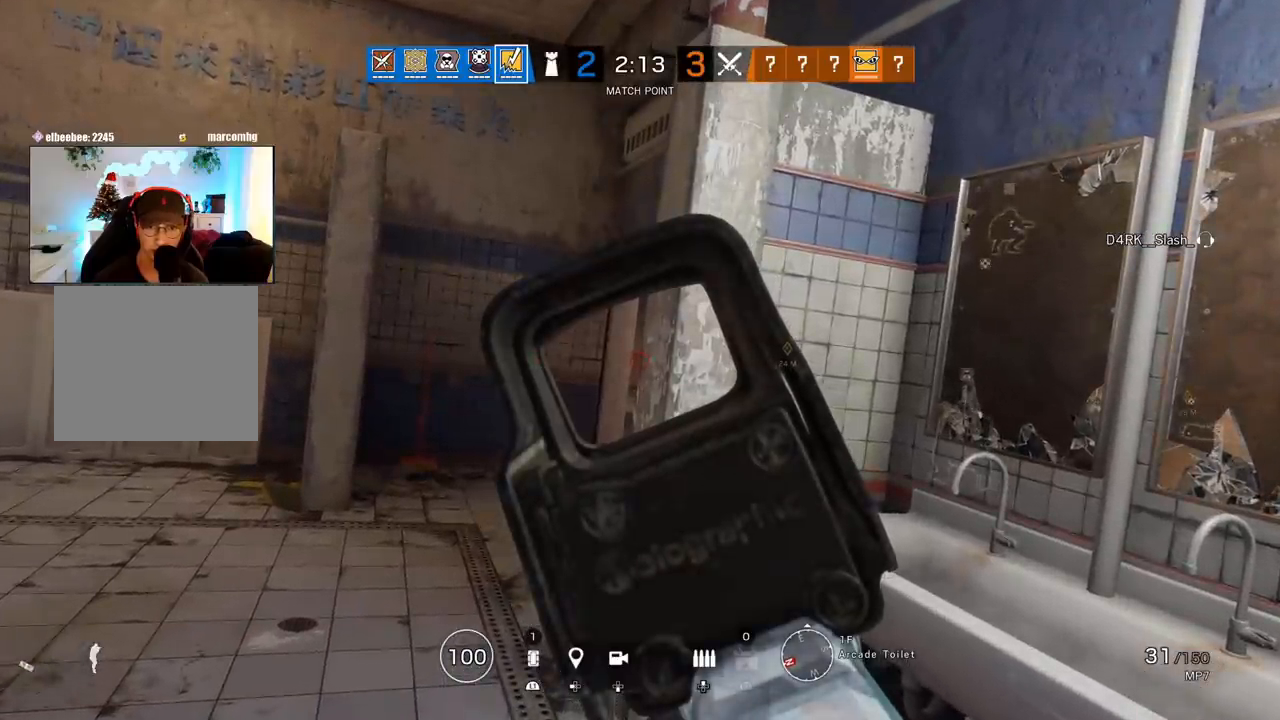
{"buttons": ["L1"], "left_stick": "center", "right_stick": "center", "events": []}